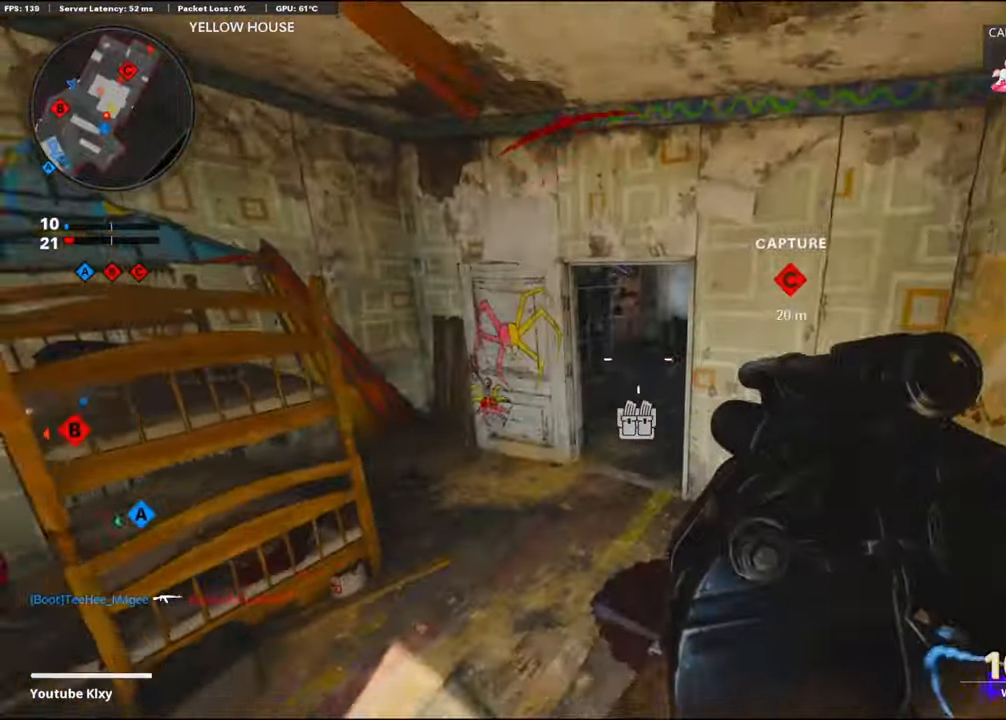
Gameplay with a controller (PlayStation layout); each line is a JSON object with the inputs held at the frame after it. "events" lists button and stick changes between this image and that frame as [ms after this image, input, new state], when the widget could be followed in between.
{"buttons": ["L3"], "left_stick": "up-left", "right_stick": "center", "events": [[166, "left_stick", "up-left"], [166, "right_stick", "up"], [383, "L3", "down"], [433, "right_stick", "center"]]}
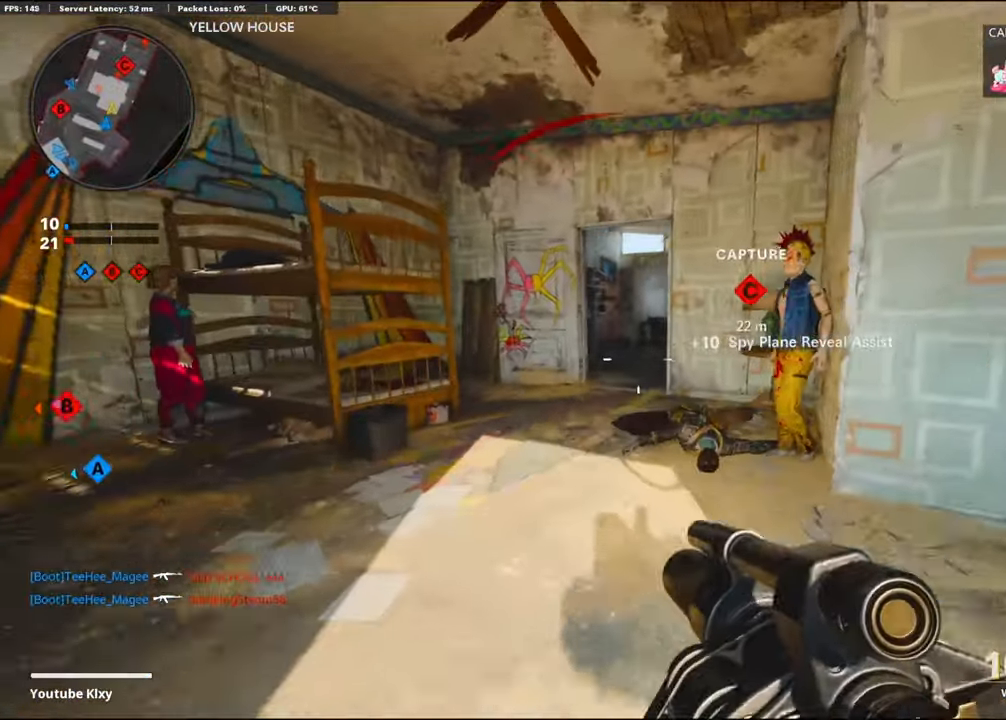
{"buttons": ["L1"], "left_stick": "up-right", "right_stick": "center", "events": [[50, "right_stick", "right"], [133, "R3", "down"], [300, "R3", "up"], [316, "right_stick", "center"], [350, "L3", "up"], [366, "L1", "down"], [450, "left_stick", "up-right"]]}
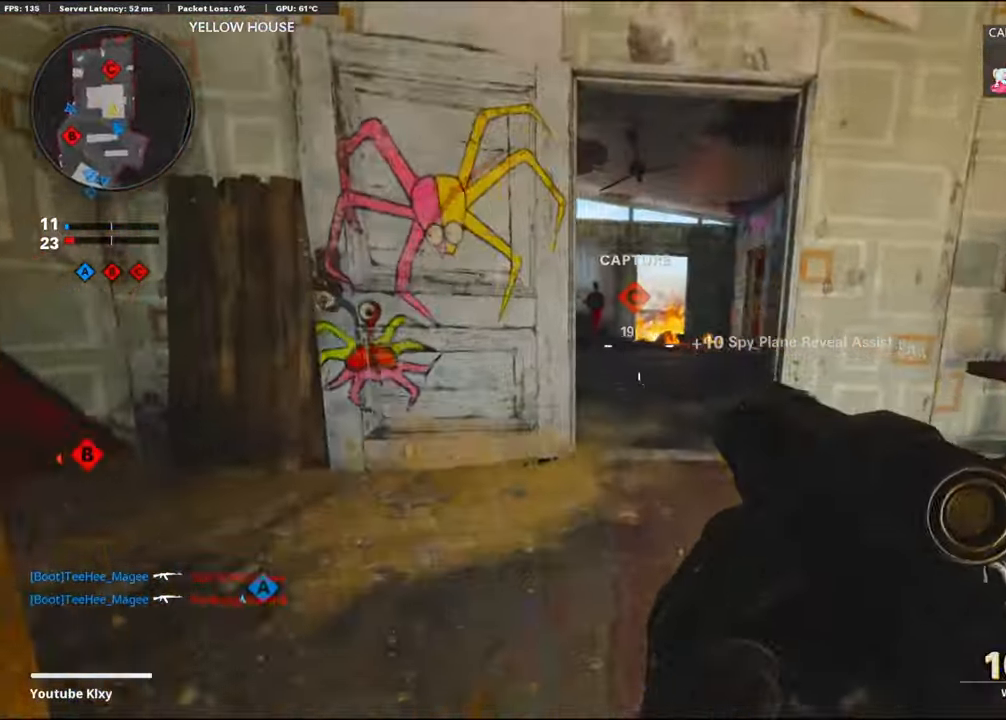
{"buttons": ["L3"], "left_stick": "up-right", "right_stick": "right", "events": [[100, "left_stick", "down-right"], [133, "right_stick", "right"], [266, "L1", "up"], [466, "left_stick", "up-right"], [500, "L3", "down"]]}
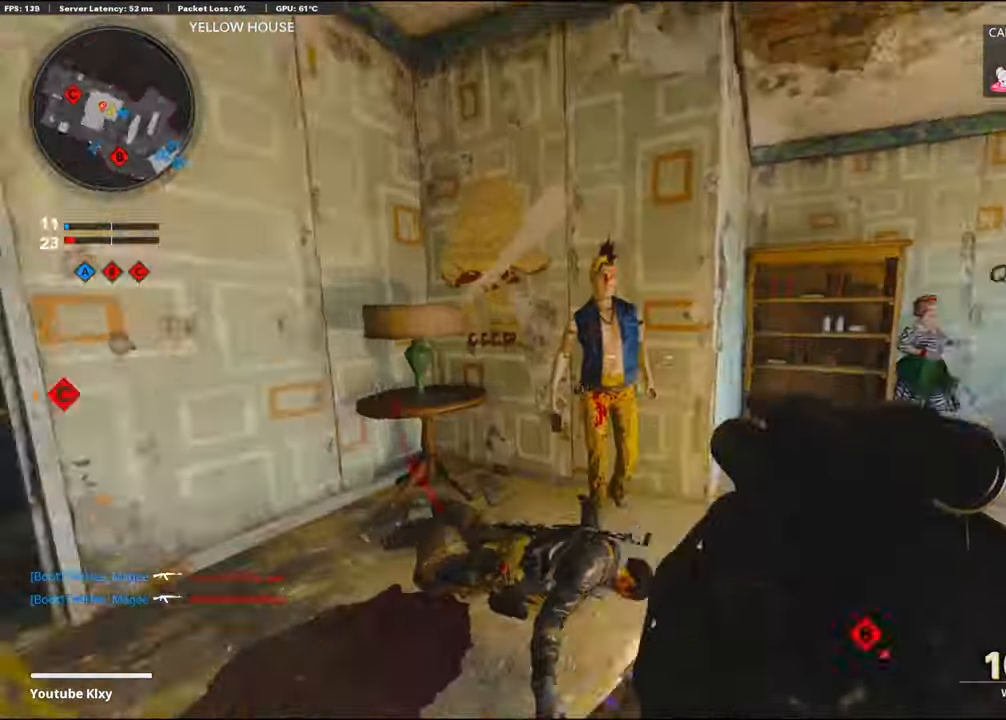
{"buttons": [], "left_stick": "up", "right_stick": "down-right", "events": [[83, "left_stick", "up"], [116, "right_stick", "down-right"], [266, "CROSS", "down"], [283, "L3", "up"], [383, "right_stick", "down"], [416, "CROSS", "up"], [483, "right_stick", "down-right"]]}
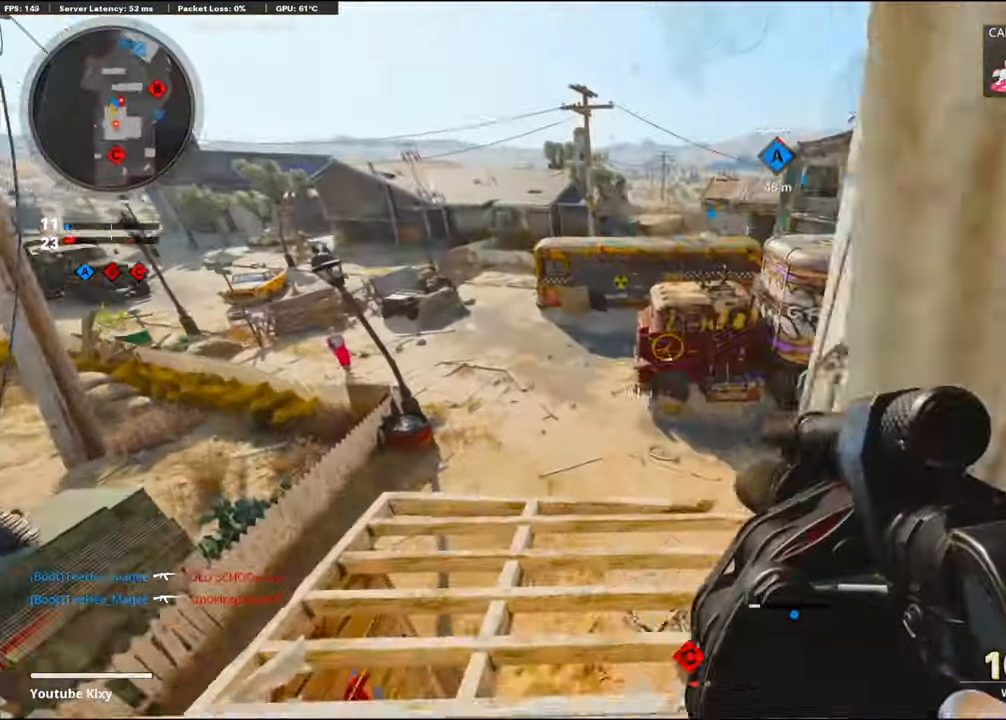
{"buttons": [], "left_stick": "down-left", "right_stick": "down-right", "events": [[133, "right_stick", "right"], [283, "L3", "down"], [300, "left_stick", "up-left"], [400, "L3", "up"], [400, "right_stick", "down-right"], [500, "left_stick", "down-left"]]}
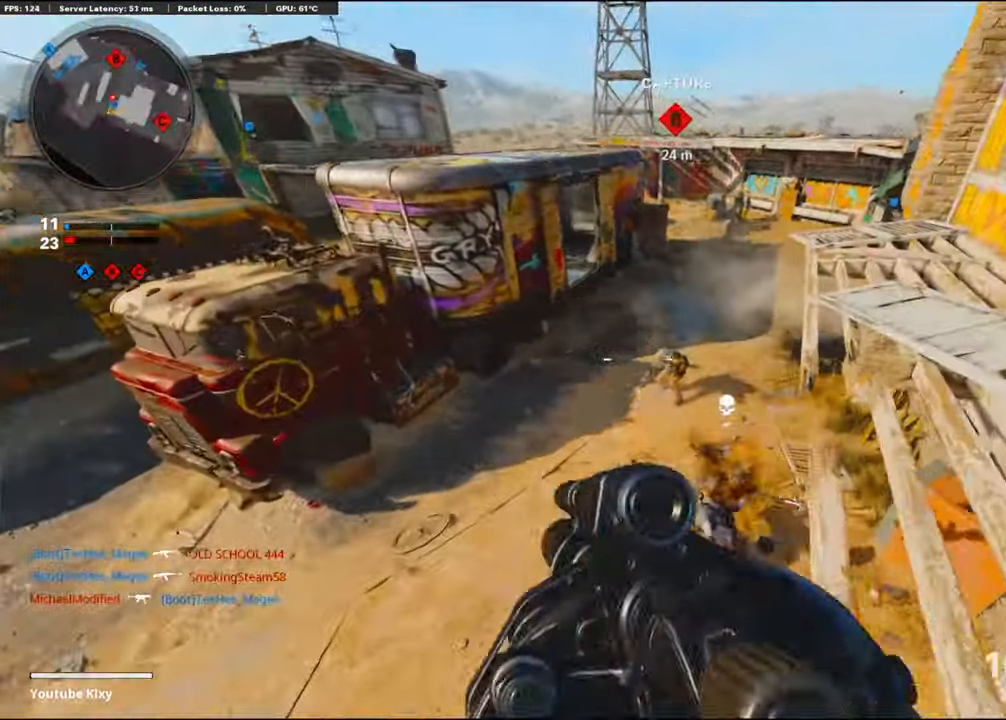
{"buttons": [], "left_stick": "down-left", "right_stick": "up-right", "events": [[16, "CROSS", "down"], [183, "CROSS", "up"], [216, "R1", "down"], [366, "R1", "up"], [433, "right_stick", "up-right"]]}
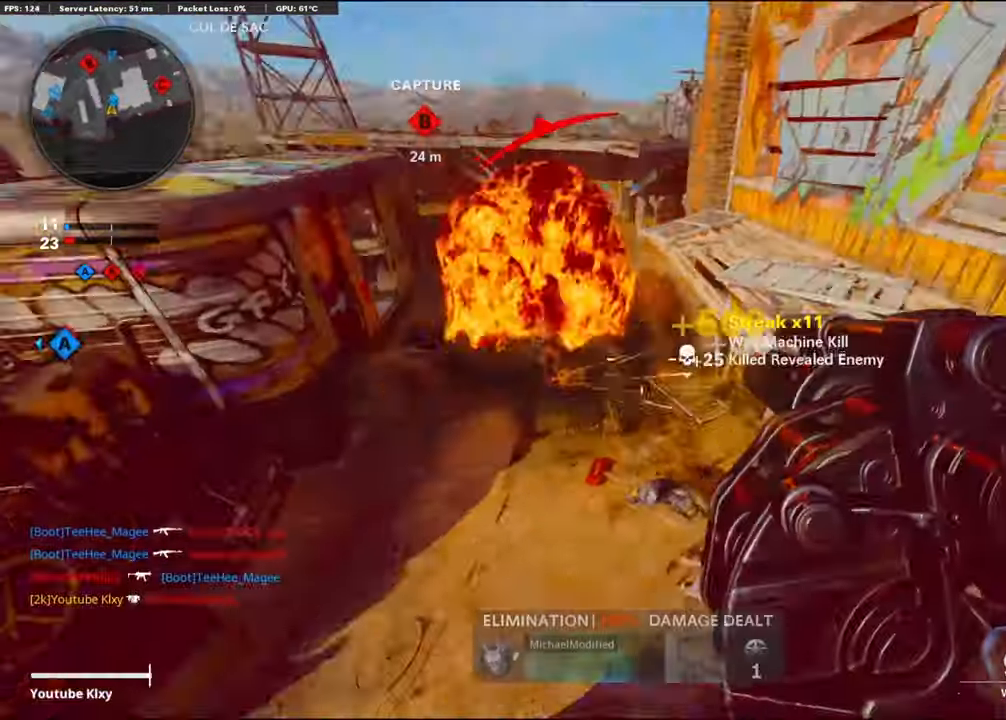
{"buttons": ["CROSS"], "left_stick": "down-left", "right_stick": "up", "events": [[166, "right_stick", "up"], [483, "CROSS", "down"]]}
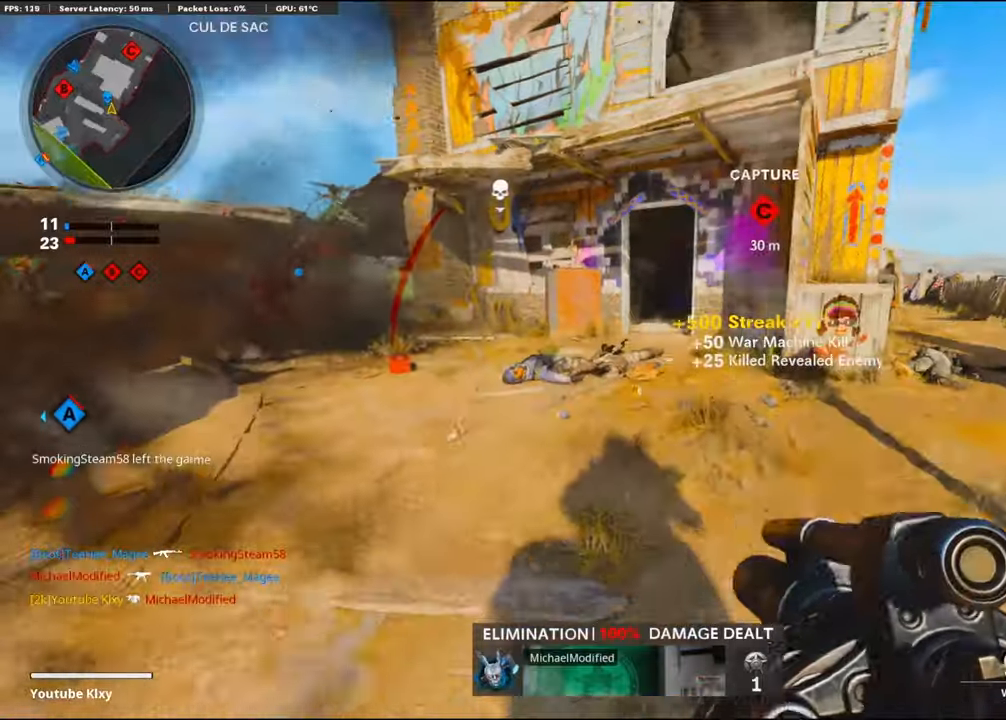
{"buttons": [], "left_stick": "down-left", "right_stick": "center", "events": [[83, "right_stick", "center"], [183, "CROSS", "up"], [200, "R1", "down"], [350, "R1", "up"]]}
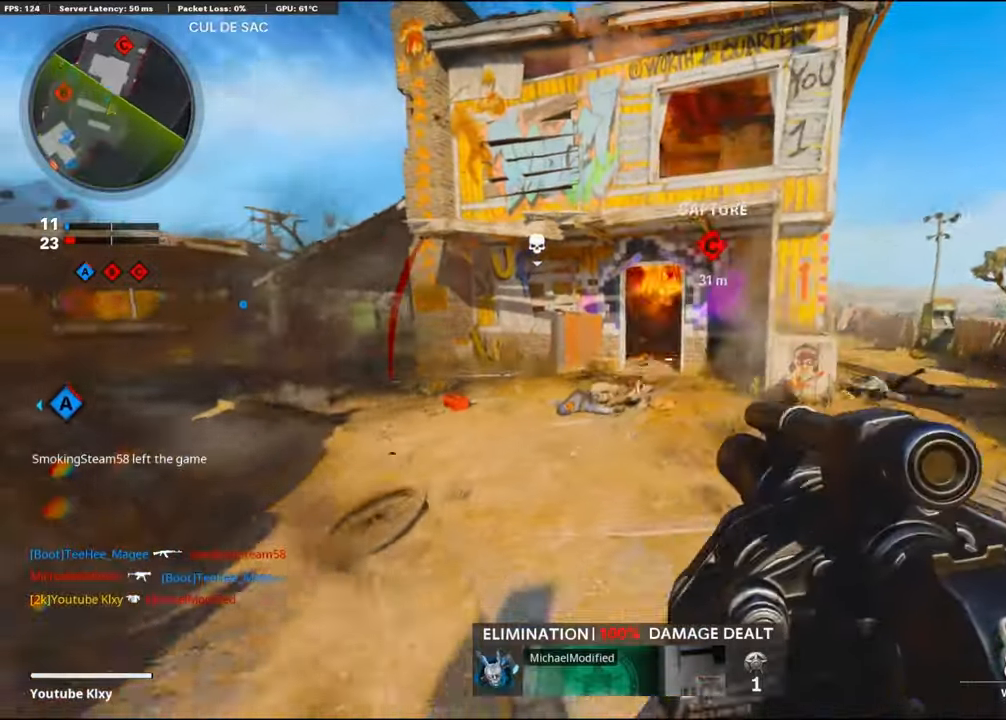
{"buttons": ["L2", "L3"], "left_stick": "up-left", "right_stick": "center", "events": [[33, "right_stick", "left"], [150, "left_stick", "up-left"], [200, "L3", "down"], [350, "right_stick", "center"], [450, "L2", "down"]]}
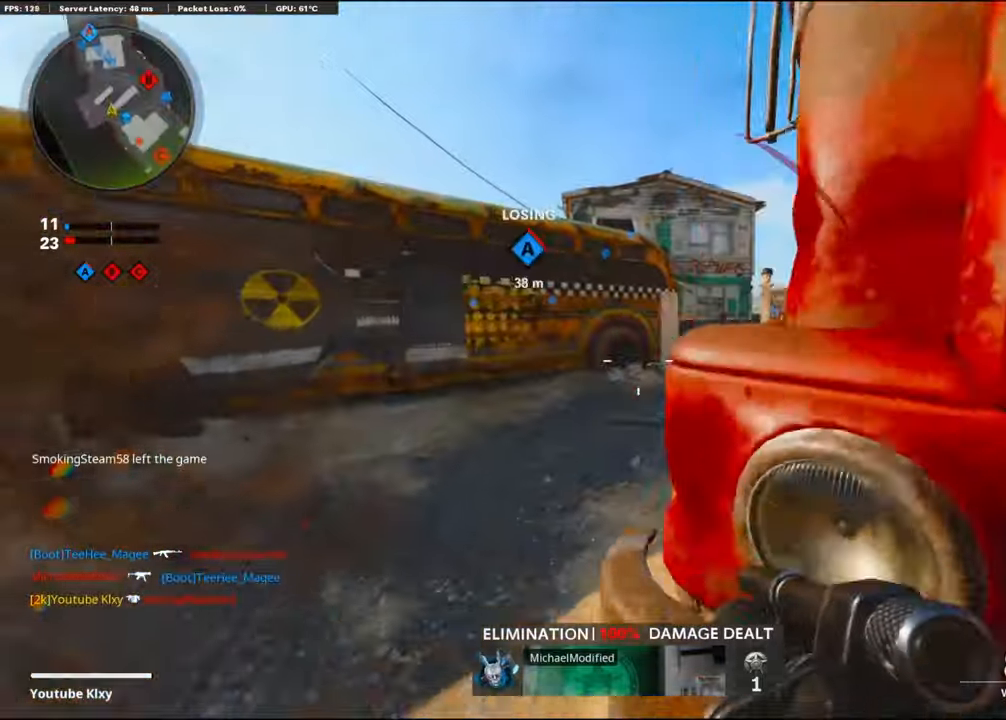
{"buttons": [], "left_stick": "up", "right_stick": "center", "events": [[117, "L2", "up"], [117, "L3", "up"], [133, "right_stick", "right"], [183, "left_stick", "up"], [483, "right_stick", "center"]]}
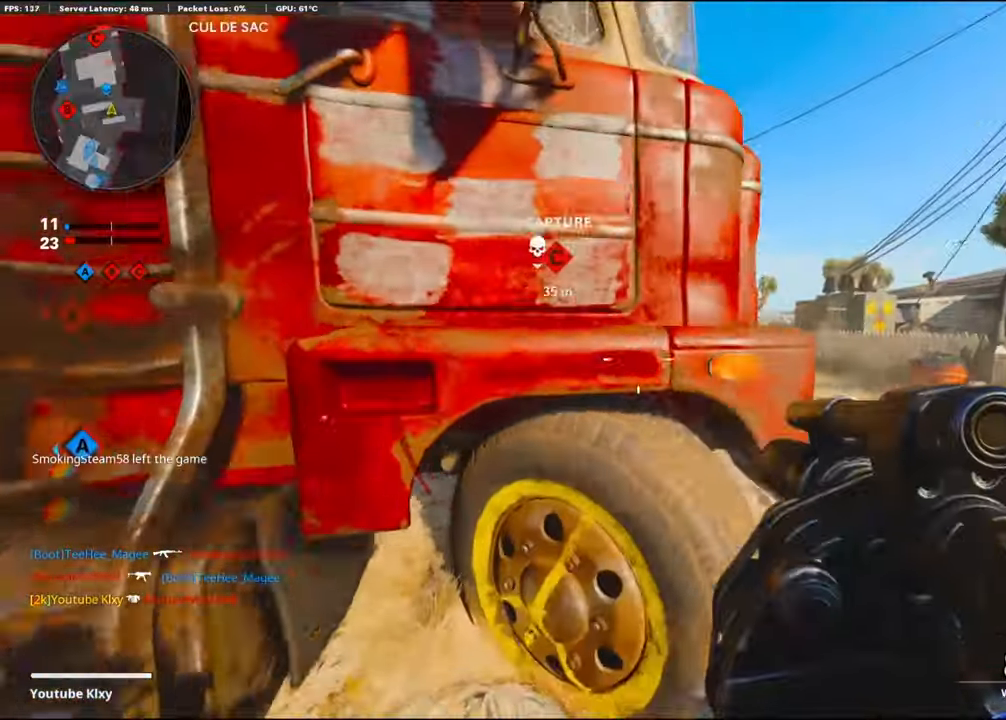
{"buttons": ["L2"], "left_stick": "right", "right_stick": "center", "events": [[83, "left_stick", "right"], [217, "right_stick", "left"], [300, "right_stick", "center"], [400, "L2", "down"]]}
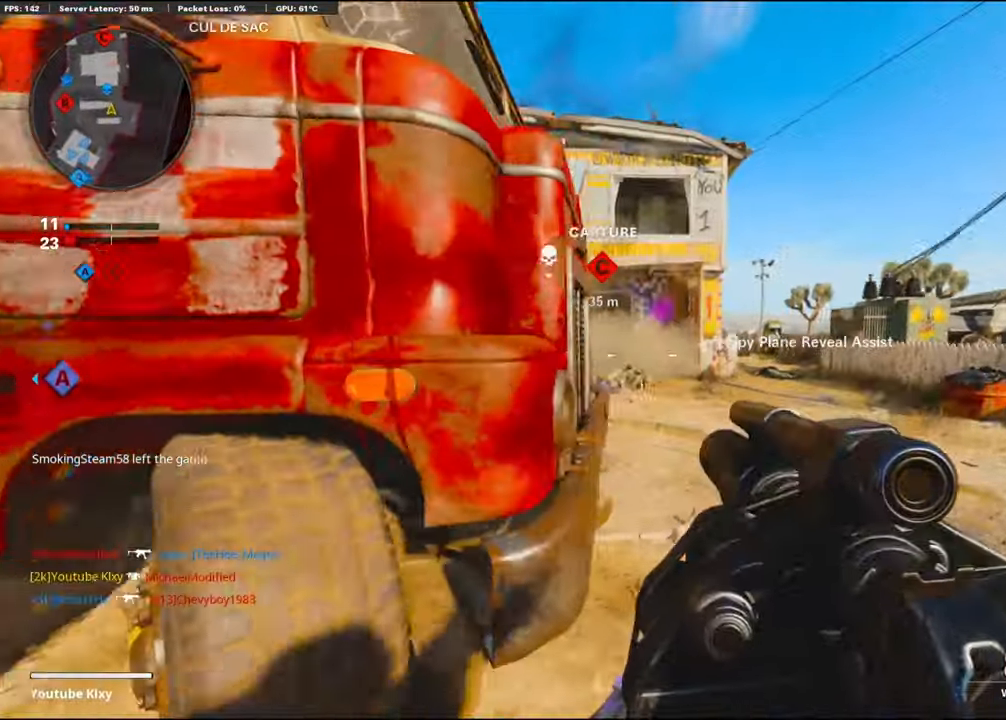
{"buttons": [], "left_stick": "up-right", "right_stick": "center", "events": [[83, "L2", "up"], [83, "left_stick", "center"], [133, "left_stick", "left"], [350, "left_stick", "up-right"]]}
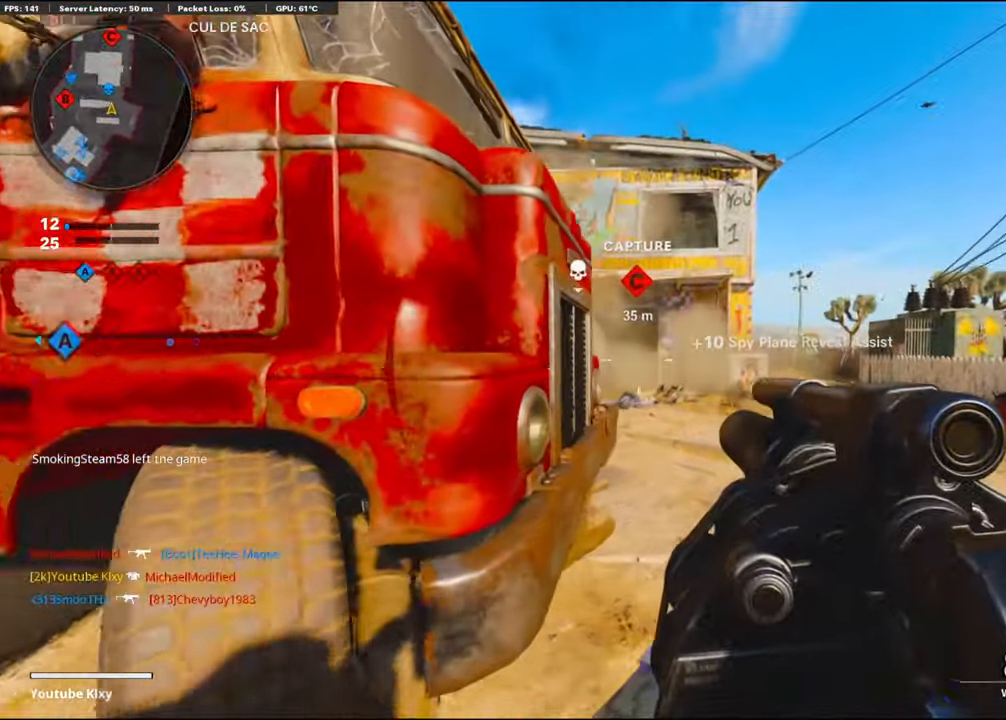
{"buttons": ["L3"], "left_stick": "up-right", "right_stick": "center", "events": [[33, "L1", "down"], [217, "R1", "down"], [250, "right_stick", "up"], [300, "L1", "up"], [333, "right_stick", "center"], [367, "R1", "up"], [433, "L3", "down"]]}
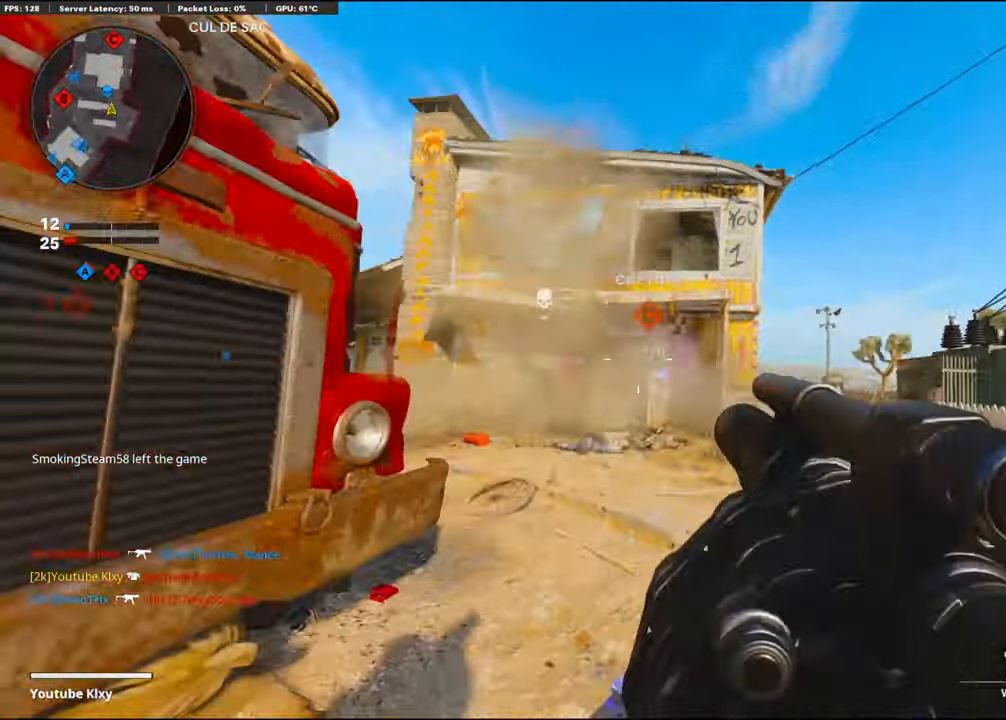
{"buttons": ["R3"], "left_stick": "up-right", "right_stick": "center", "events": [[283, "L3", "up"], [317, "R3", "down"]]}
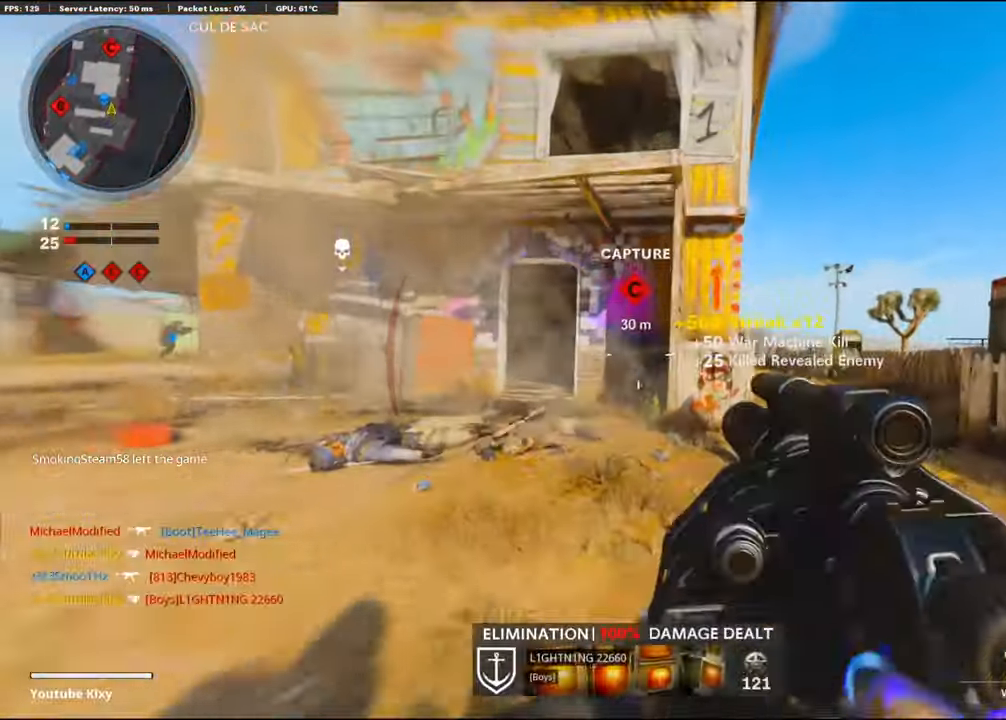
{"buttons": [], "left_stick": "up", "right_stick": "center", "events": [[17, "R3", "up"], [50, "left_stick", "up"], [100, "L3", "down"], [117, "R3", "down"], [217, "R3", "up"], [233, "L3", "up"]]}
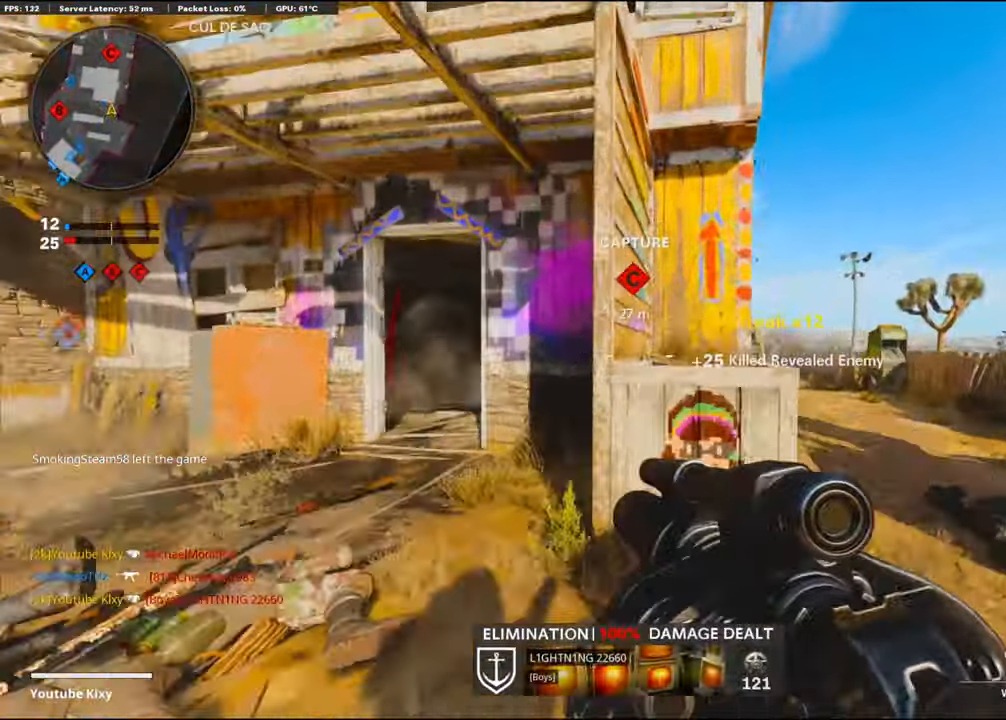
{"buttons": [], "left_stick": "center", "right_stick": "left", "events": [[100, "CROSS", "down"], [233, "CROSS", "up"], [283, "CROSS", "down"], [400, "right_stick", "left"], [433, "left_stick", "center"], [450, "CROSS", "up"]]}
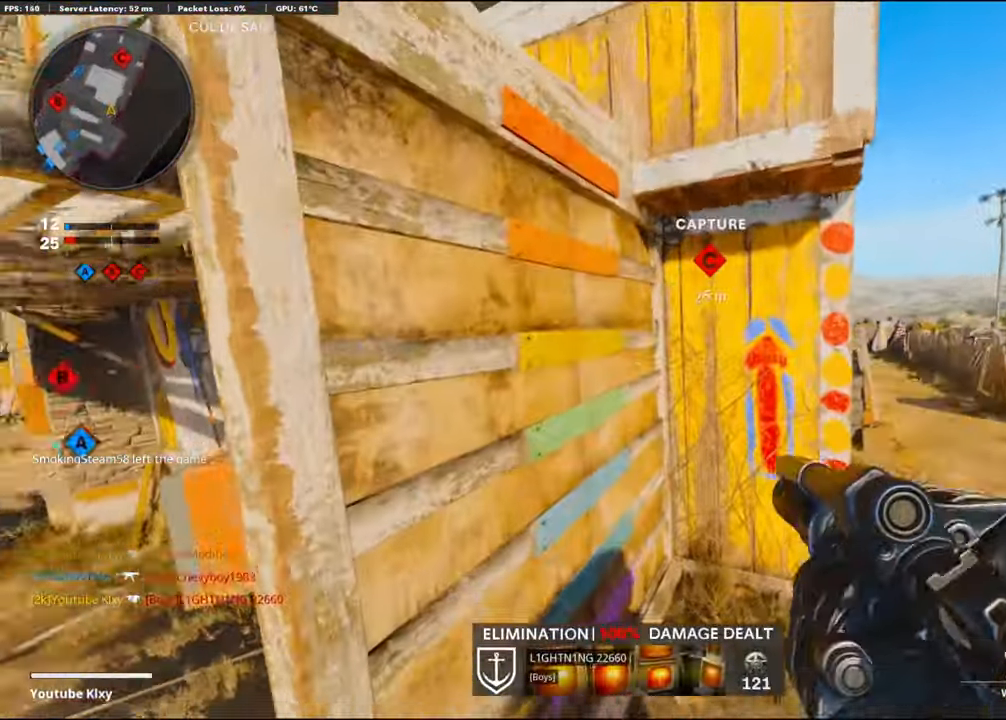
{"buttons": ["CROSS"], "left_stick": "up-left", "right_stick": "right", "events": [[83, "CROSS", "down"], [83, "left_stick", "up-left"], [200, "CROSS", "up"], [267, "right_stick", "center"], [300, "CROSS", "down"], [367, "CROSS", "up"], [434, "CROSS", "down"], [500, "right_stick", "right"]]}
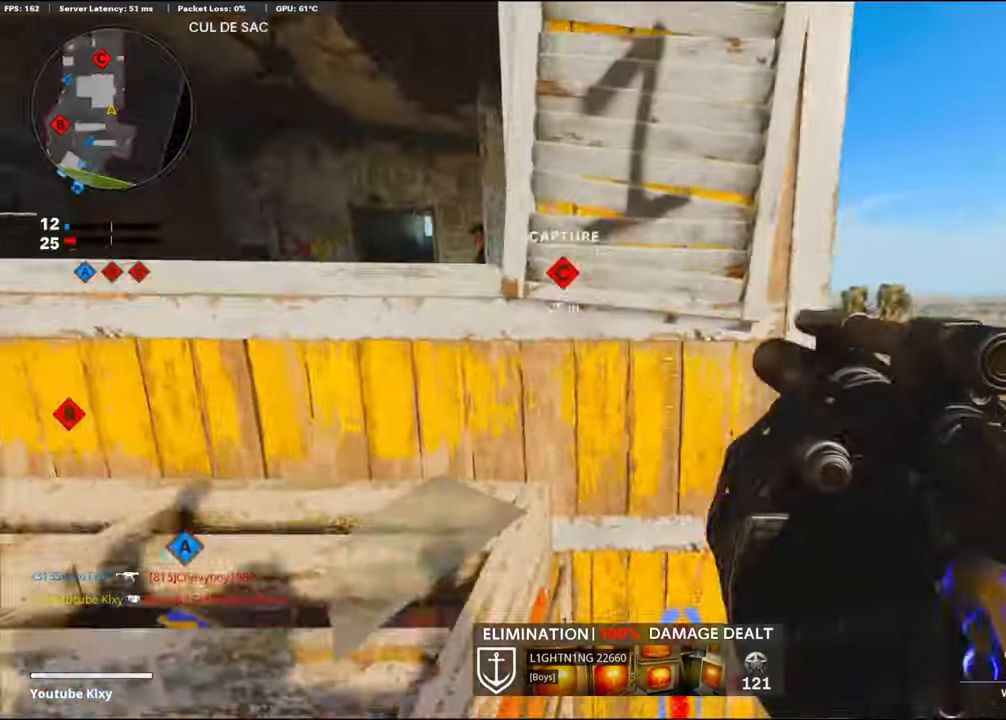
{"buttons": [], "left_stick": "up-left", "right_stick": "left", "events": [[67, "CROSS", "up"], [134, "right_stick", "left"], [300, "right_stick", "center"], [417, "right_stick", "left"]]}
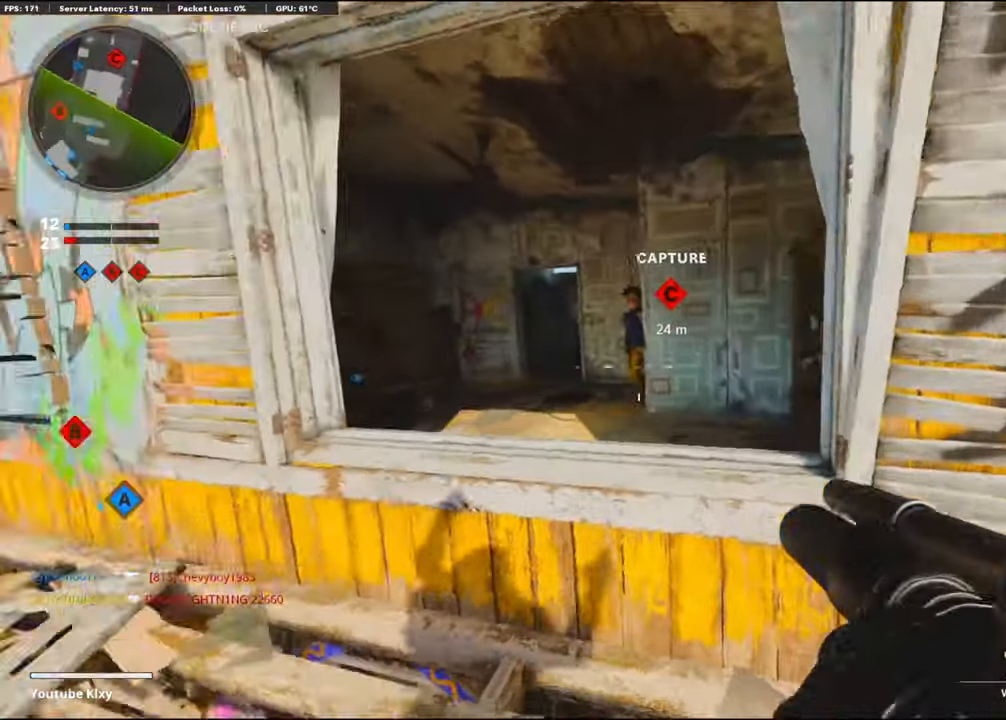
{"buttons": [], "left_stick": "right", "right_stick": "center", "events": [[67, "right_stick", "center"], [184, "left_stick", "left"], [334, "left_stick", "center"], [434, "left_stick", "right"]]}
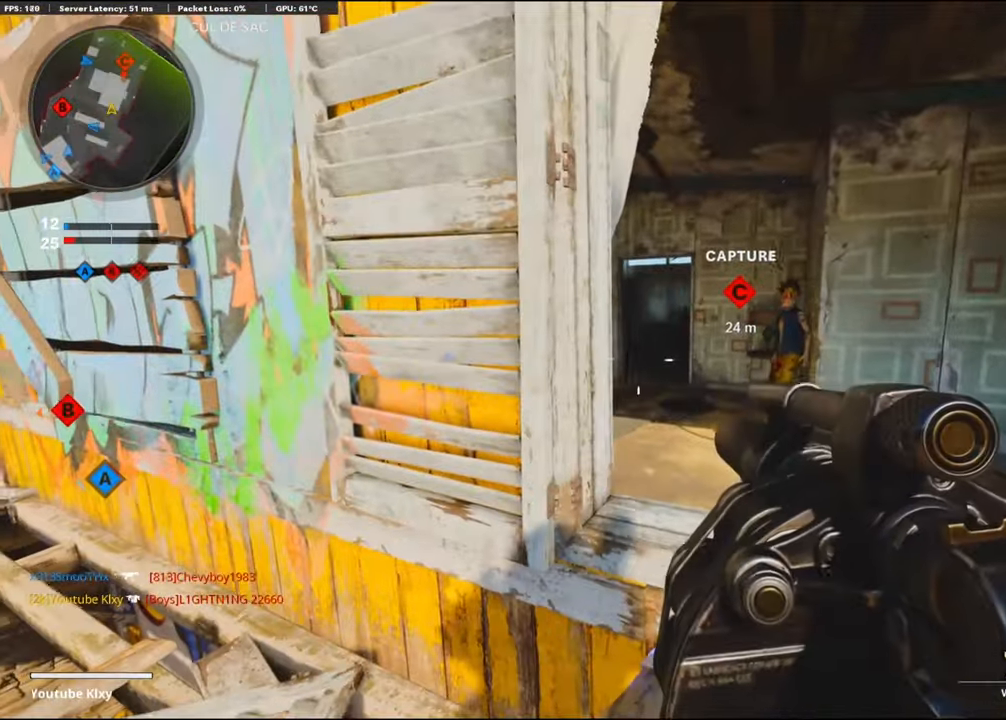
{"buttons": [], "left_stick": "center", "right_stick": "center", "events": [[34, "left_stick", "center"], [267, "left_stick", "right"], [334, "left_stick", "center"]]}
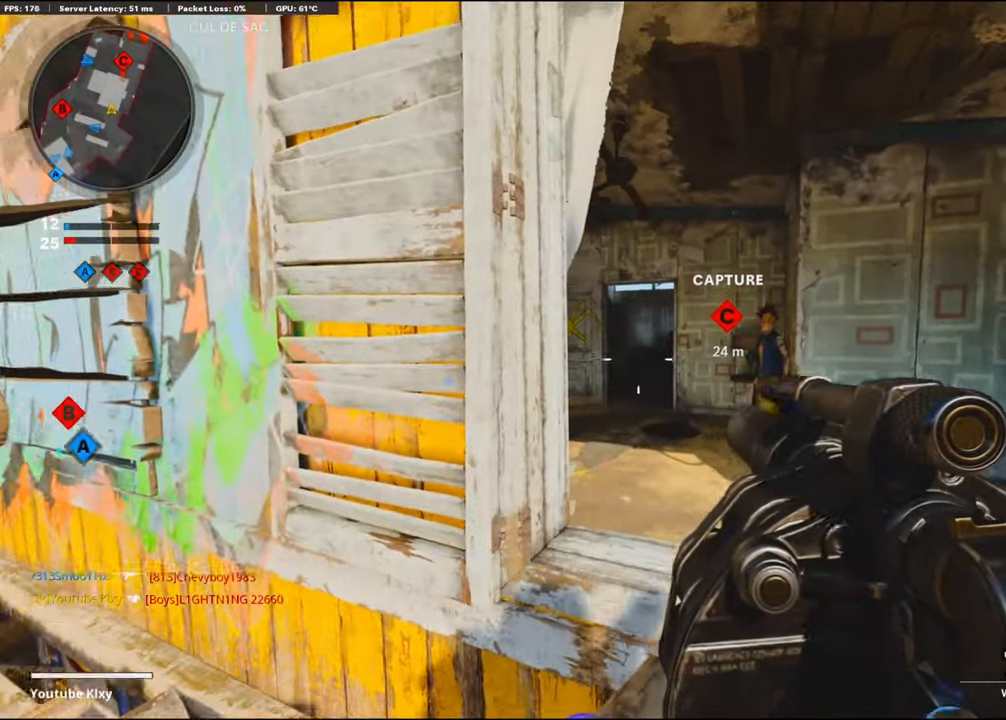
{"buttons": [], "left_stick": "up-left", "right_stick": "center", "events": [[34, "left_stick", "up"], [167, "CROSS", "down"], [300, "CROSS", "up"], [450, "left_stick", "up-left"]]}
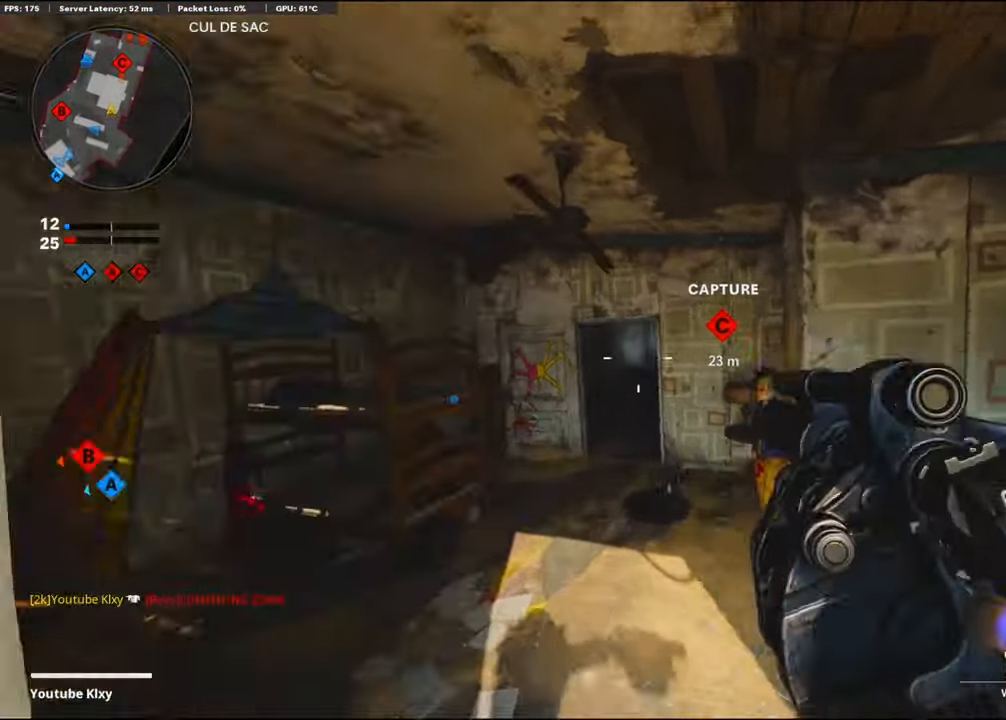
{"buttons": ["L3"], "left_stick": "up-left", "right_stick": "right", "events": [[267, "L3", "down"], [450, "right_stick", "right"]]}
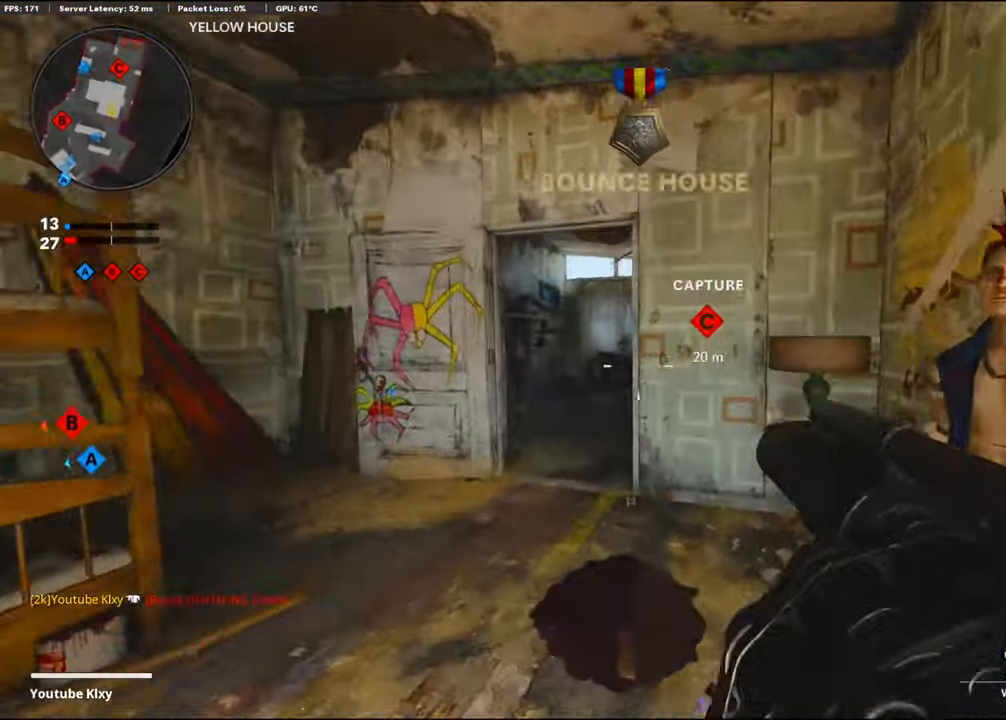
{"buttons": [], "left_stick": "right", "right_stick": "center", "events": [[17, "L3", "up"], [100, "left_stick", "left"], [284, "right_stick", "center"], [367, "left_stick", "center"], [450, "left_stick", "right"]]}
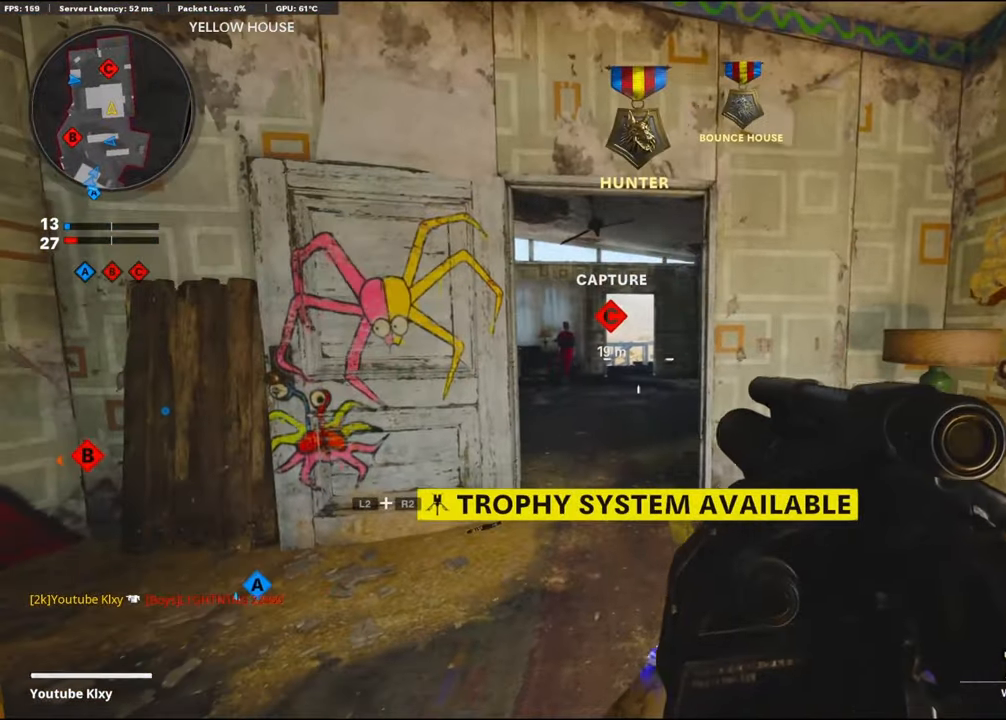
{"buttons": [], "left_stick": "right", "right_stick": "right", "events": [[34, "left_stick", "center"], [84, "left_stick", "left"], [200, "left_stick", "center"], [267, "left_stick", "right"], [350, "right_stick", "right"]]}
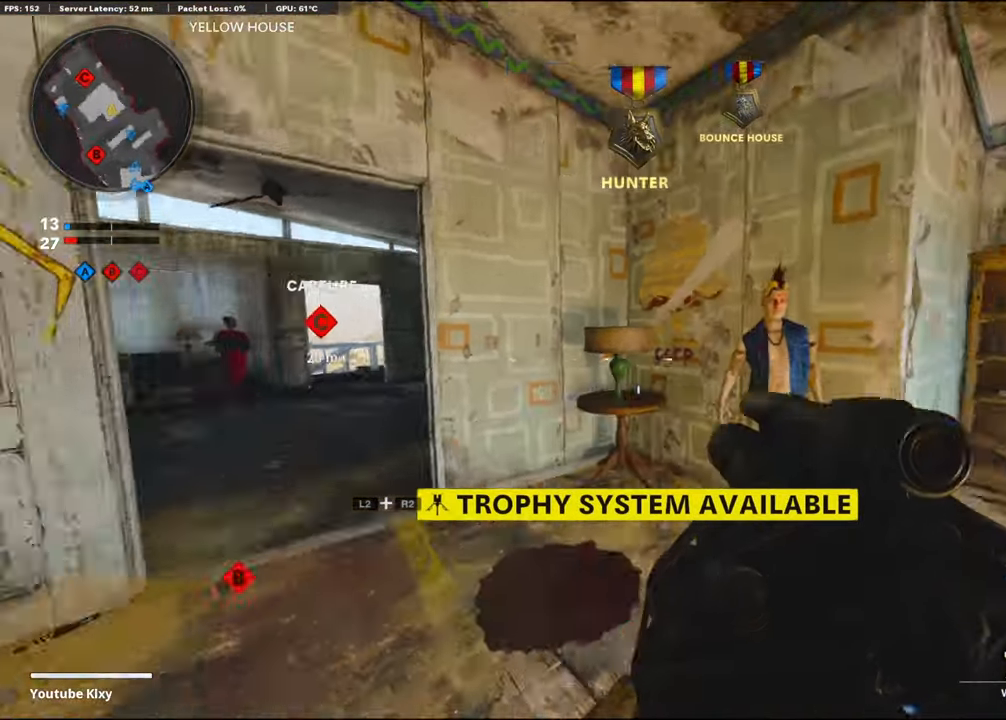
{"buttons": [], "left_stick": "up-right", "right_stick": "down", "events": [[50, "left_stick", "up-right"], [67, "L3", "down"], [217, "CROSS", "down"], [234, "right_stick", "down"], [300, "L3", "up"], [384, "CROSS", "up"]]}
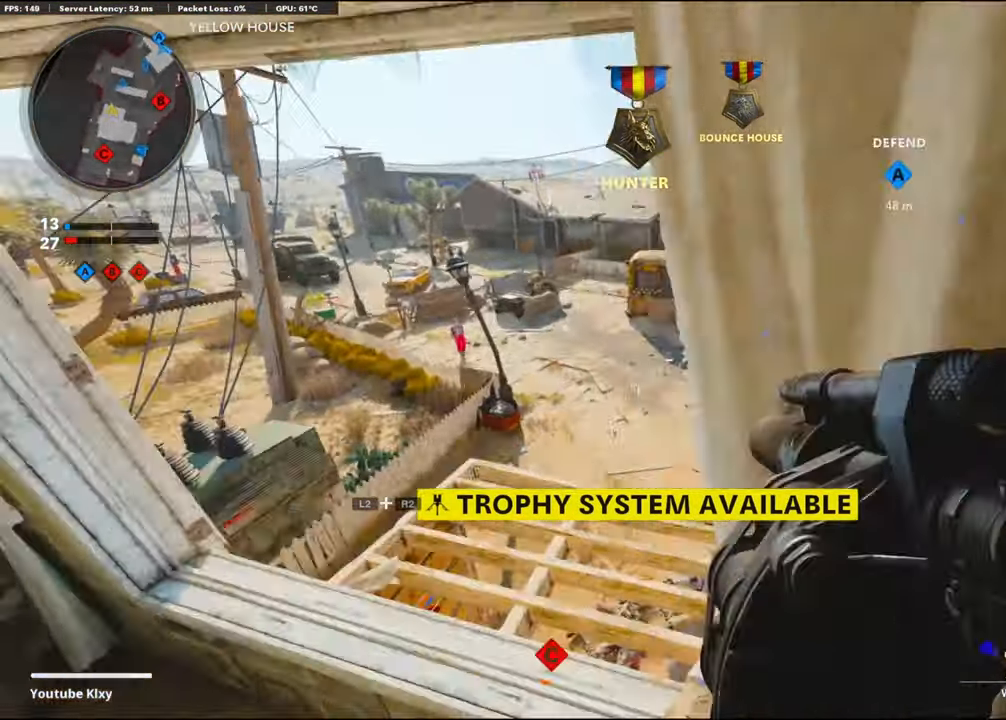
{"buttons": [], "left_stick": "right", "right_stick": "center", "events": [[17, "left_stick", "up"], [167, "right_stick", "right"], [400, "left_stick", "left"], [417, "right_stick", "center"], [450, "left_stick", "center"], [500, "left_stick", "right"]]}
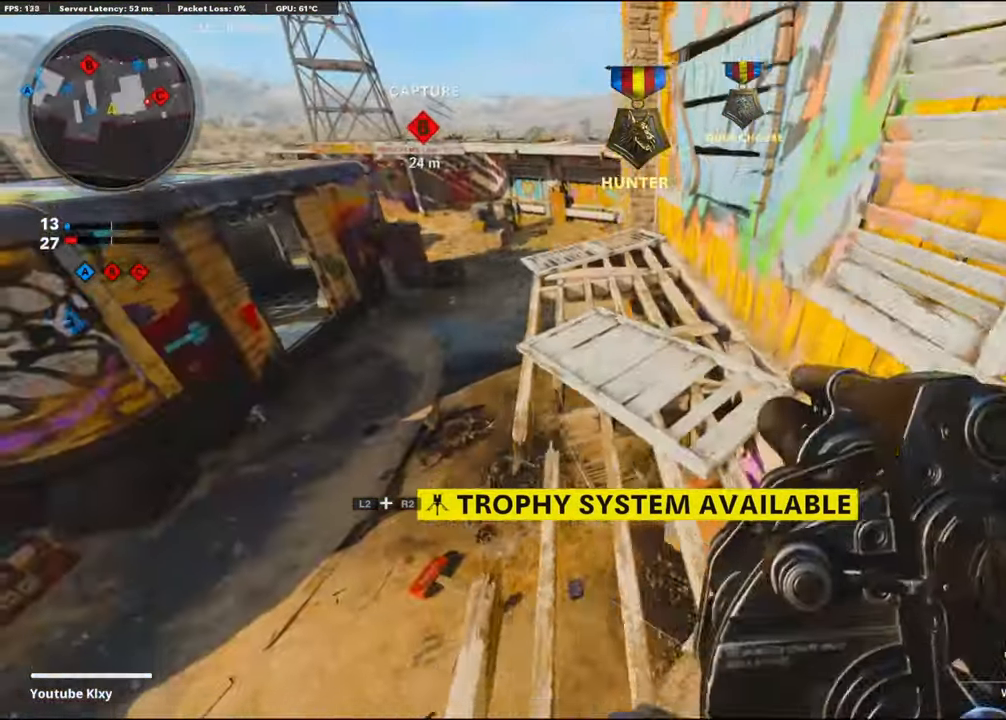
{"buttons": [], "left_stick": "right", "right_stick": "right", "events": [[17, "left_stick", "up-right"], [250, "L3", "down"], [250, "left_stick", "up"], [284, "right_stick", "right"], [350, "L3", "up"], [366, "left_stick", "center"], [416, "left_stick", "right"]]}
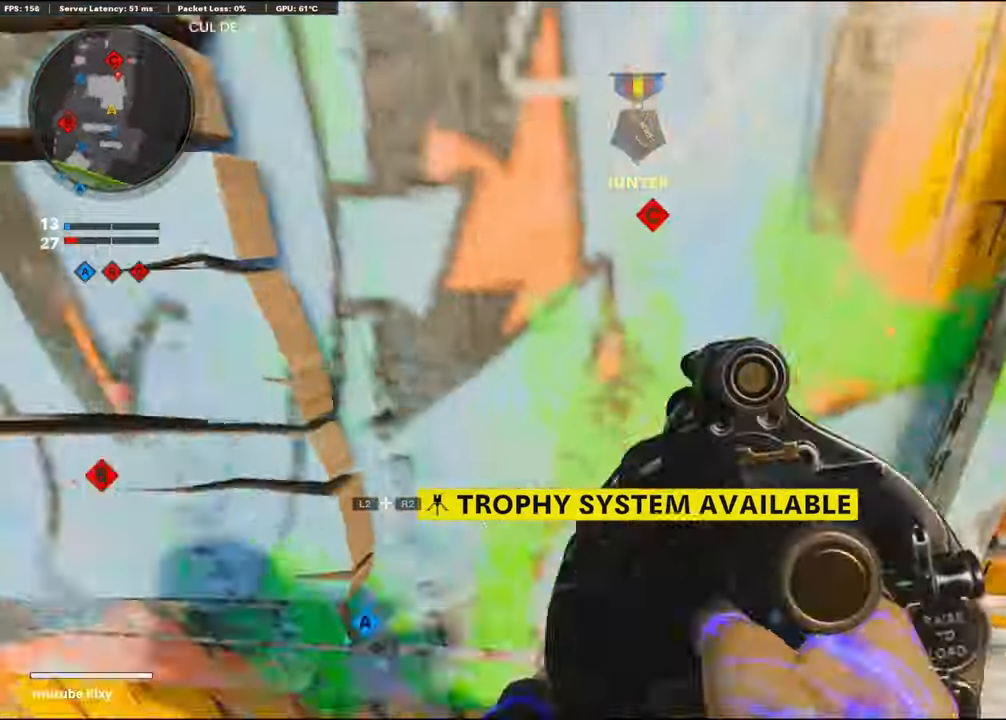
{"buttons": ["L3"], "left_stick": "up-right", "right_stick": "center", "events": [[266, "left_stick", "up-right"], [283, "L3", "down"], [383, "right_stick", "center"]]}
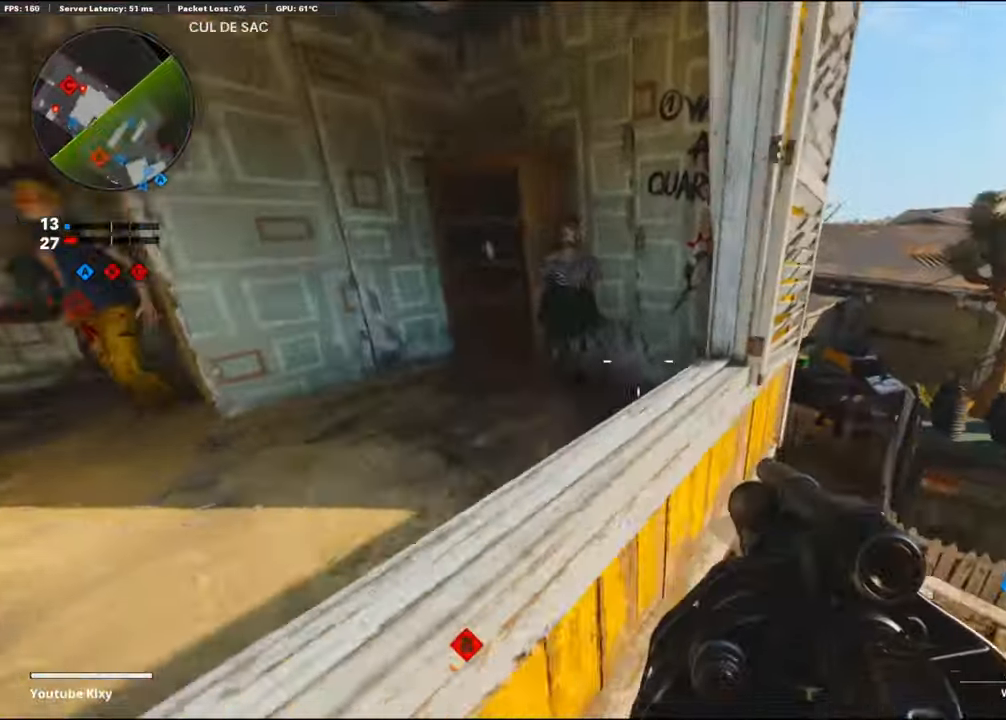
{"buttons": [], "left_stick": "up-right", "right_stick": "center", "events": [[216, "right_stick", "left"], [233, "L3", "up"], [333, "CROSS", "down"], [450, "right_stick", "center"], [483, "CROSS", "up"]]}
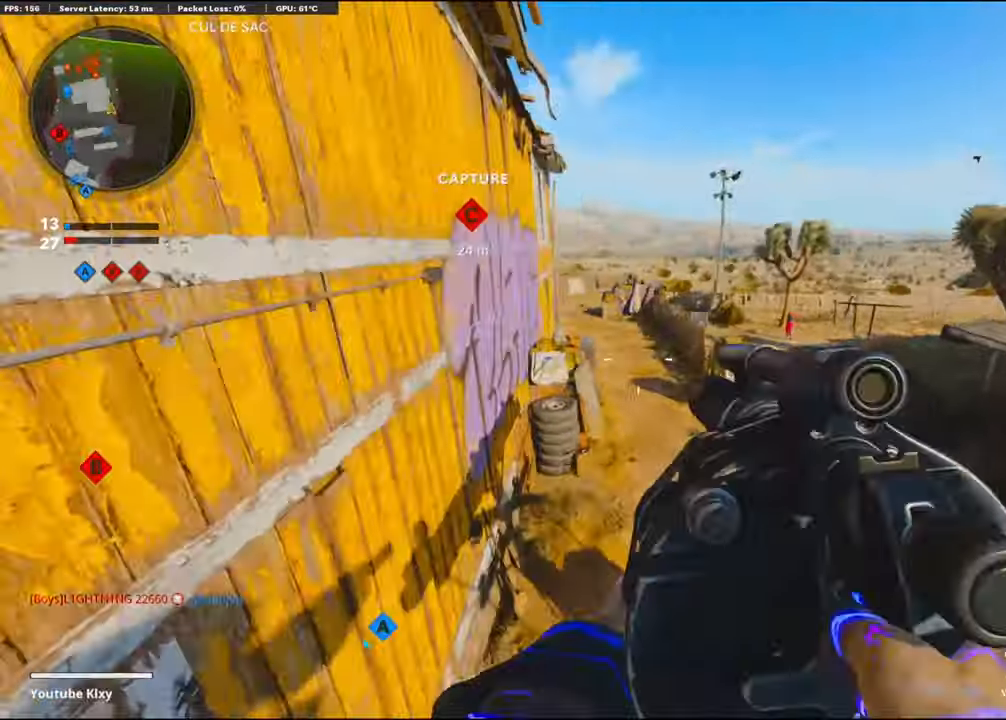
{"buttons": ["L3"], "left_stick": "up", "right_stick": "up", "events": [[66, "right_stick", "left"], [166, "right_stick", "up-left"], [300, "L3", "down"], [316, "left_stick", "up"], [316, "right_stick", "up"]]}